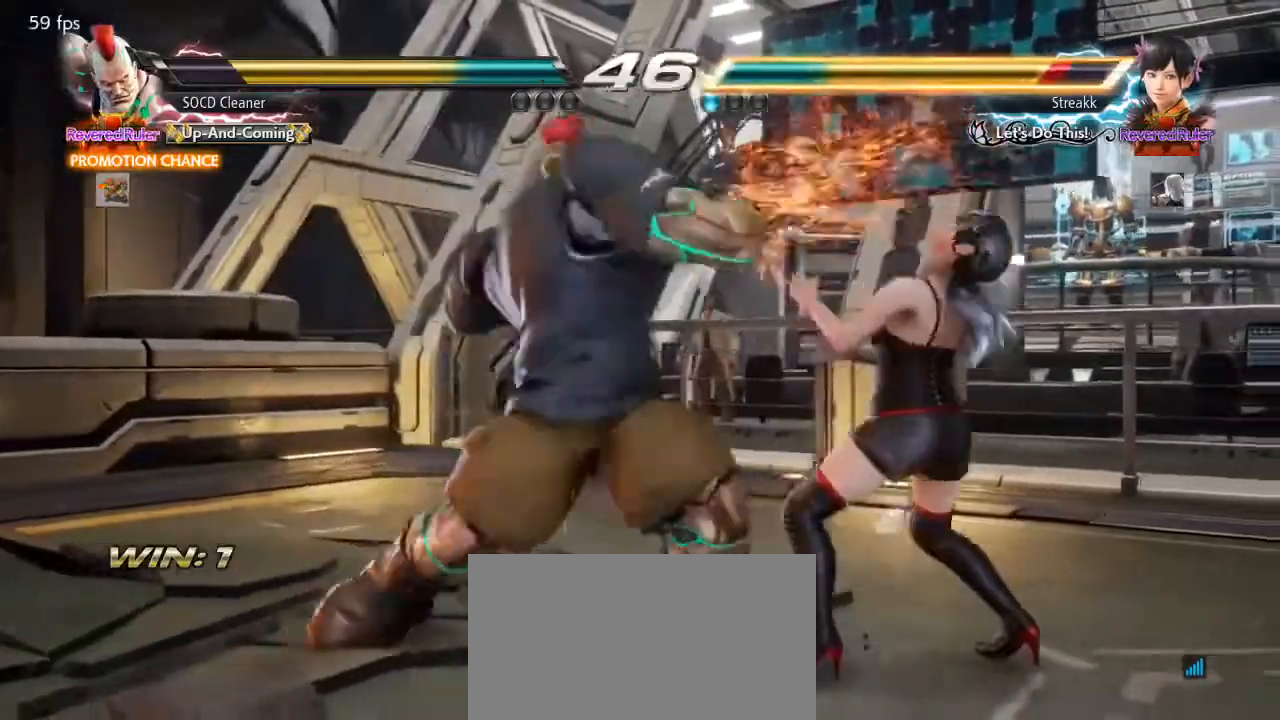
Gameplay with a controller (arcade stick); each line is a JSON object with the inputs held at the frame after it. "events" lists button and stick changes between this image and that frame as [ms after this image, input, new state], when the widget could be followed in between. Not read: L3 R3 other_buttons.
{"buttons": ["TRIANGLE"], "events": [[433, "TRIANGLE", "down"], [467, "TRIANGLE", "up"], [500, "TRIANGLE", "down"]]}
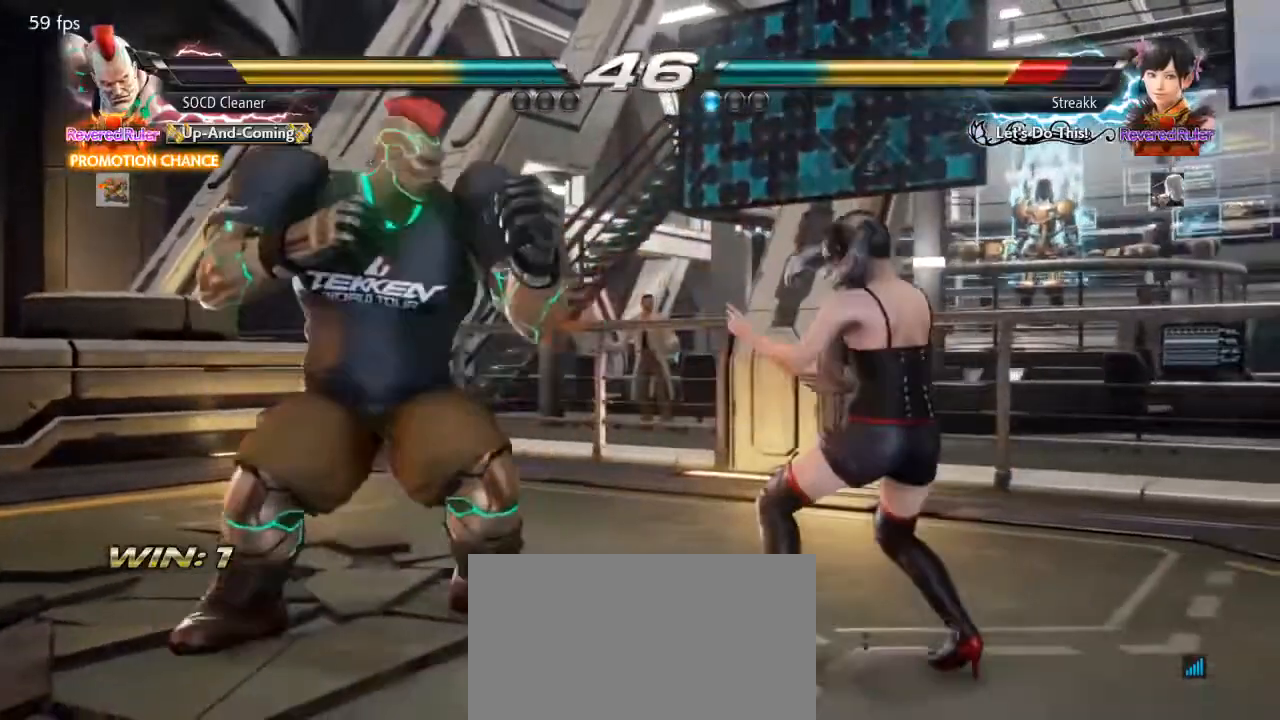
{"buttons": ["TRIANGLE"], "events": [[67, "TRIANGLE", "up"], [467, "TRIANGLE", "down"]]}
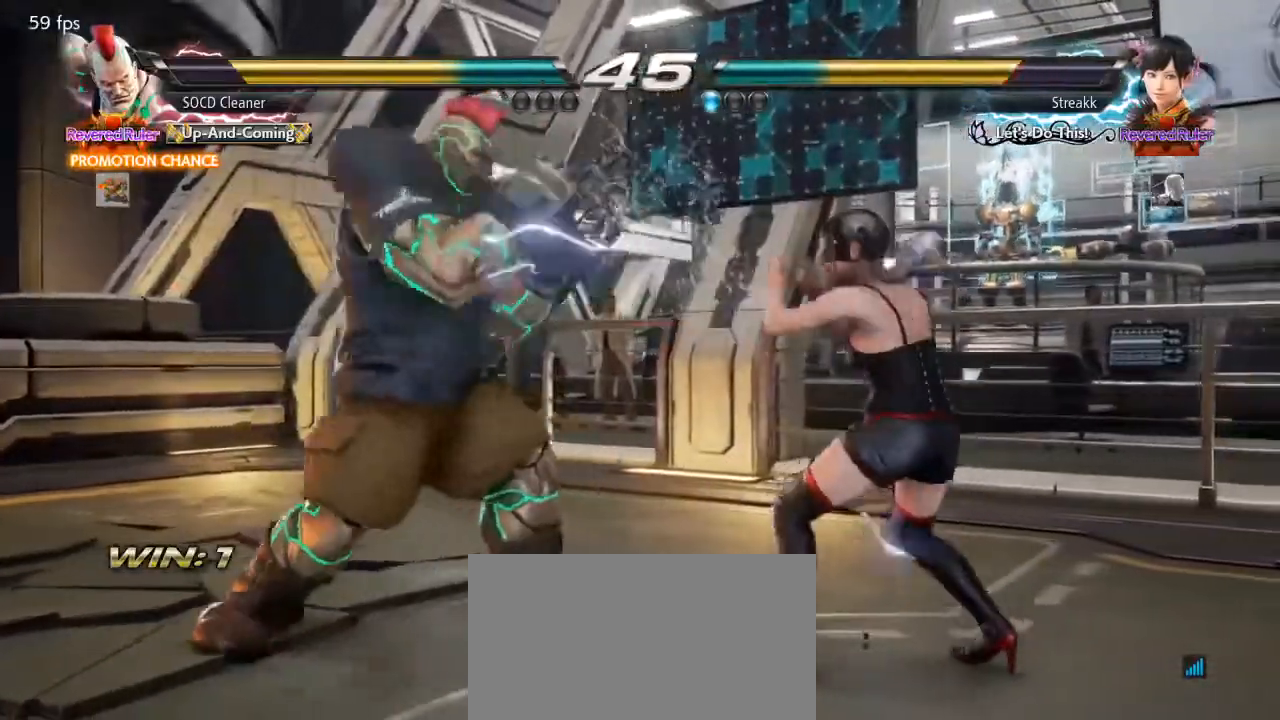
{"buttons": [], "events": [[133, "TRIANGLE", "up"], [333, "DPAD_DOWN", "down"], [367, "SQUARE", "down"], [367, "TRIANGLE", "down"], [500, "DPAD_DOWN", "up"], [500, "SQUARE", "up"], [500, "TRIANGLE", "up"]]}
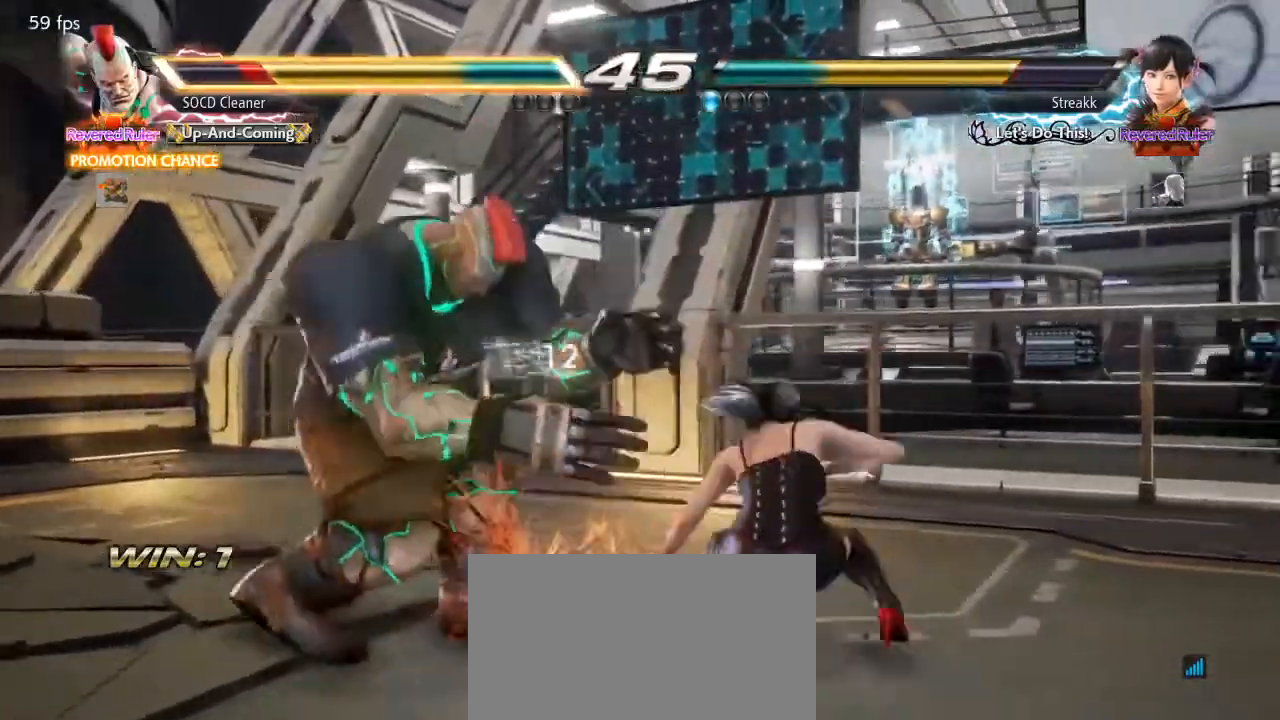
{"buttons": ["DPAD_LEFT"], "events": [[33, "DPAD_LEFT", "down"]]}
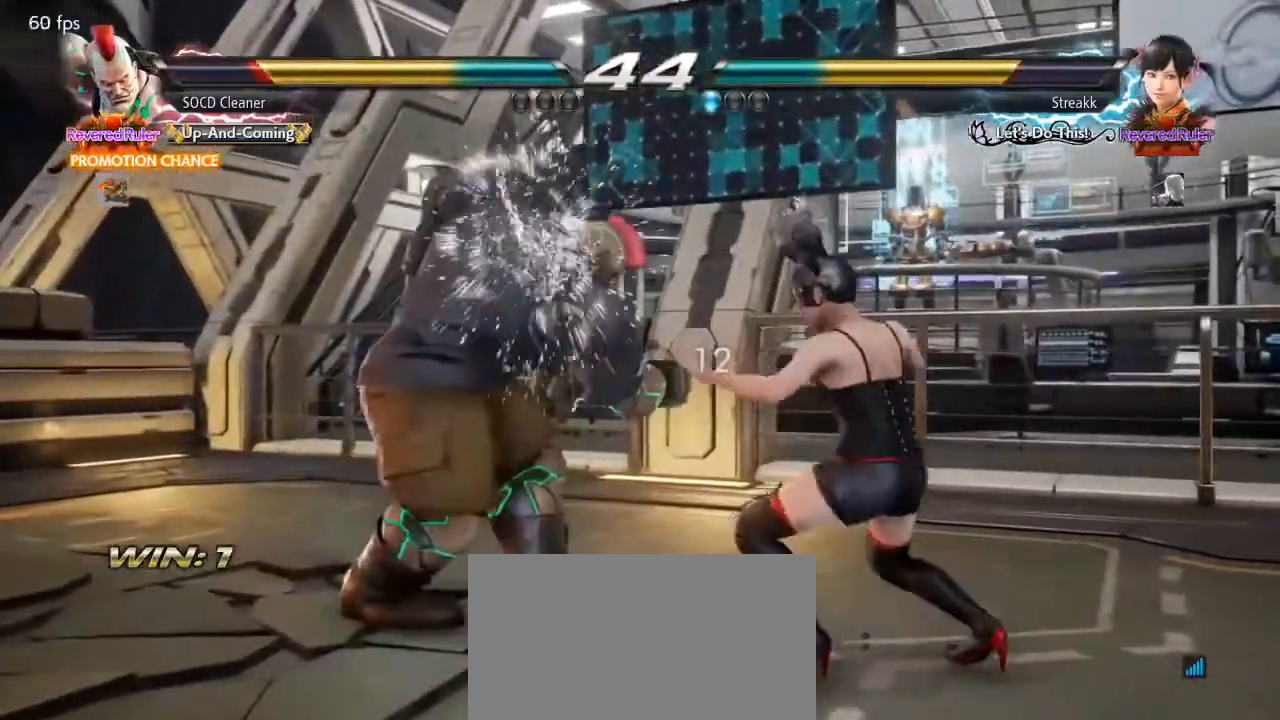
{"buttons": [], "events": [[33, "DPAD_LEFT", "up"], [100, "TRIANGLE", "down"], [267, "DPAD_LEFT", "down"], [267, "TRIANGLE", "up"], [467, "DPAD_LEFT", "up"]]}
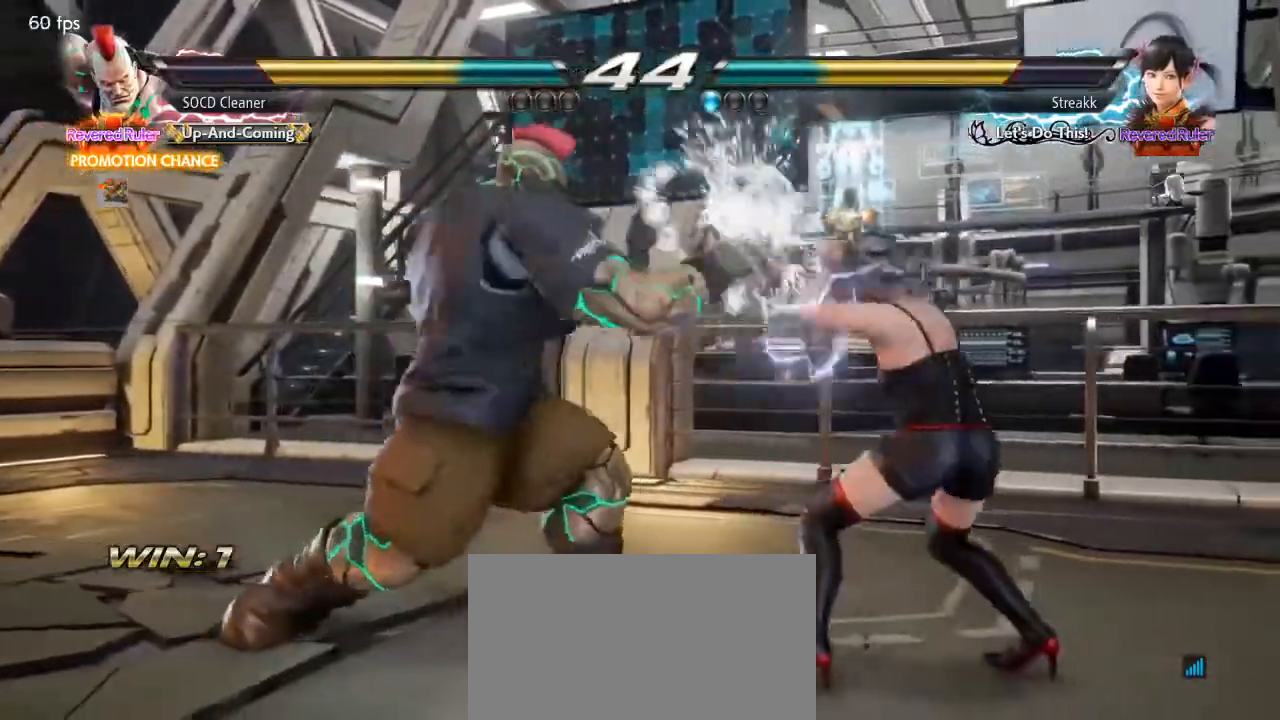
{"buttons": ["DPAD_LEFT"], "events": [[33, "DPAD_DOWN", "down"], [67, "DPAD_LEFT", "down"], [67, "SQUARE", "down"], [167, "DPAD_DOWN", "up"], [233, "SQUARE", "up"]]}
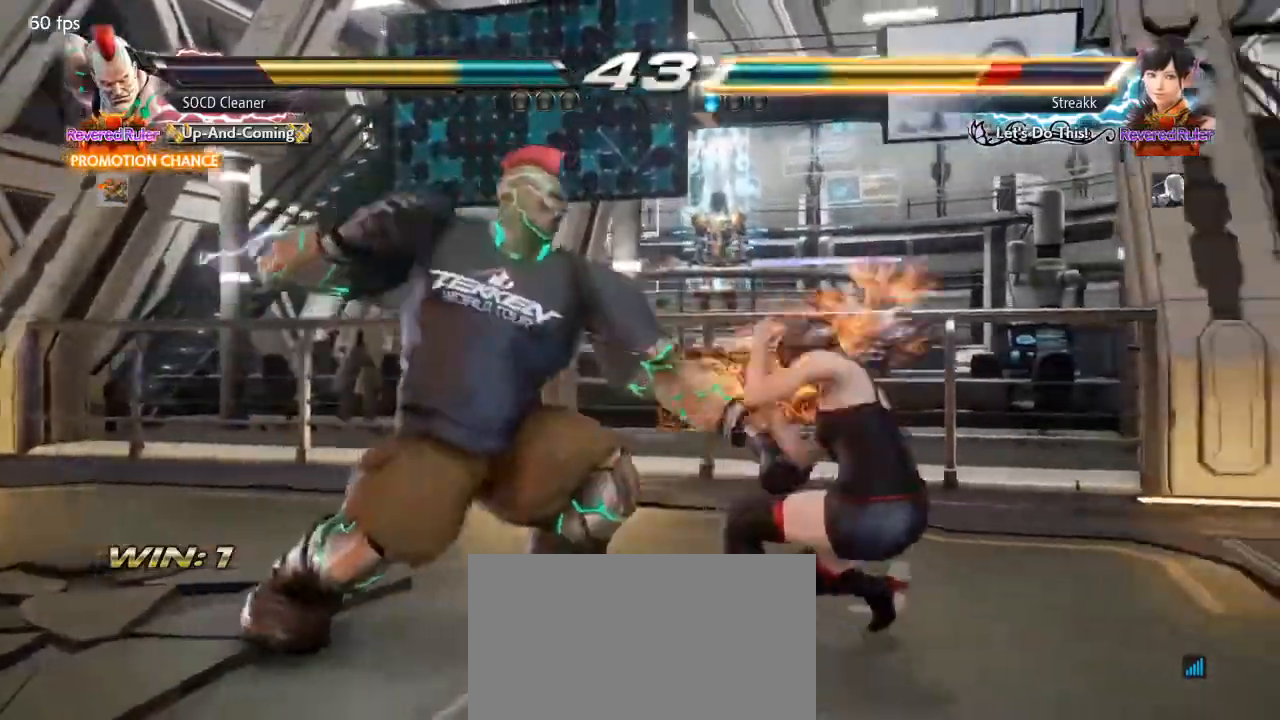
{"buttons": [], "events": [[133, "DPAD_LEFT", "up"]]}
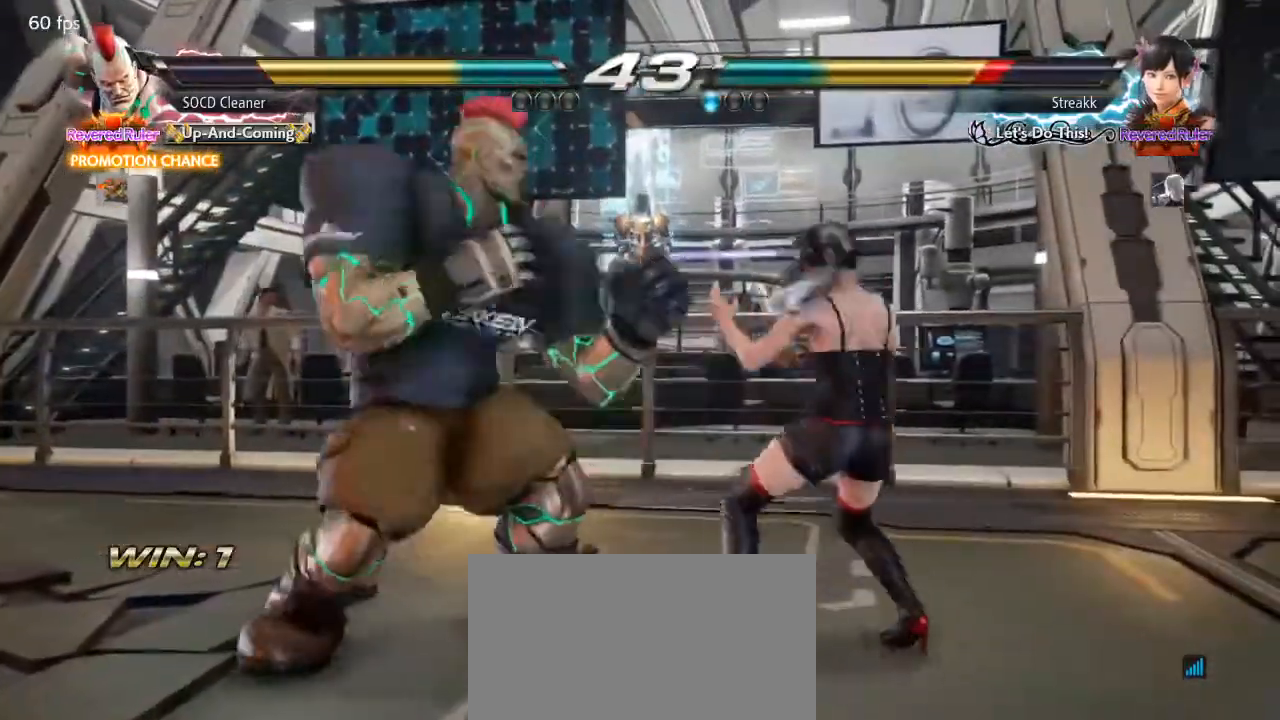
{"buttons": ["DPAD_LEFT"], "events": [[67, "CIRCLE", "down"], [333, "CIRCLE", "up"], [500, "DPAD_LEFT", "down"]]}
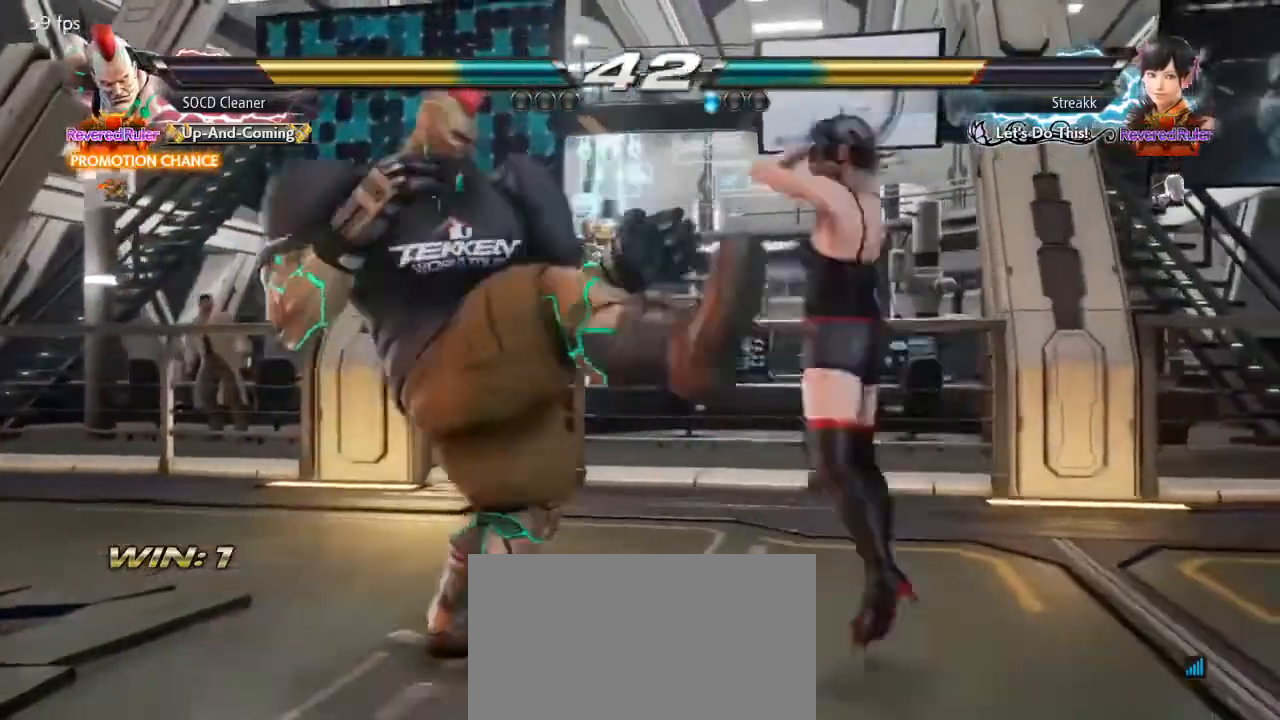
{"buttons": [], "events": [[100, "DPAD_DOWN", "down"], [133, "DPAD_DOWN", "up"], [467, "DPAD_LEFT", "up"]]}
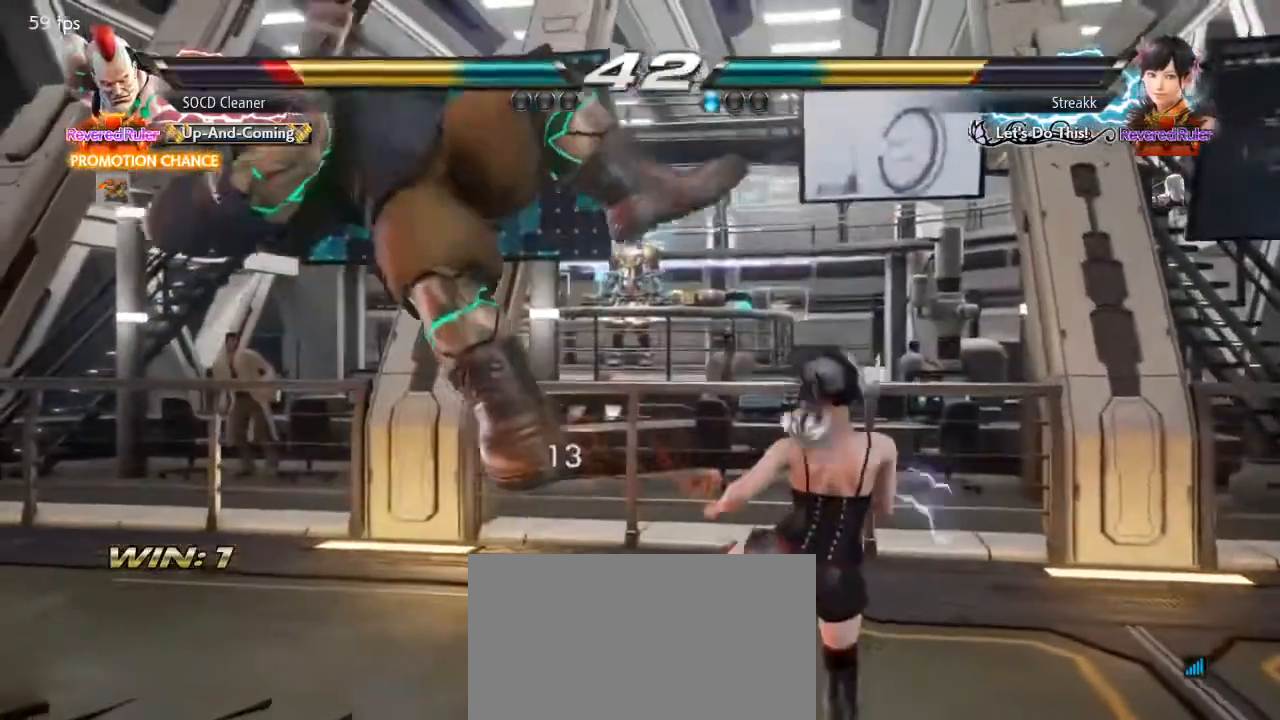
{"buttons": [], "events": [[67, "SQUARE", "down"], [67, "TRIANGLE", "down"], [267, "SQUARE", "up"], [300, "TRIANGLE", "up"]]}
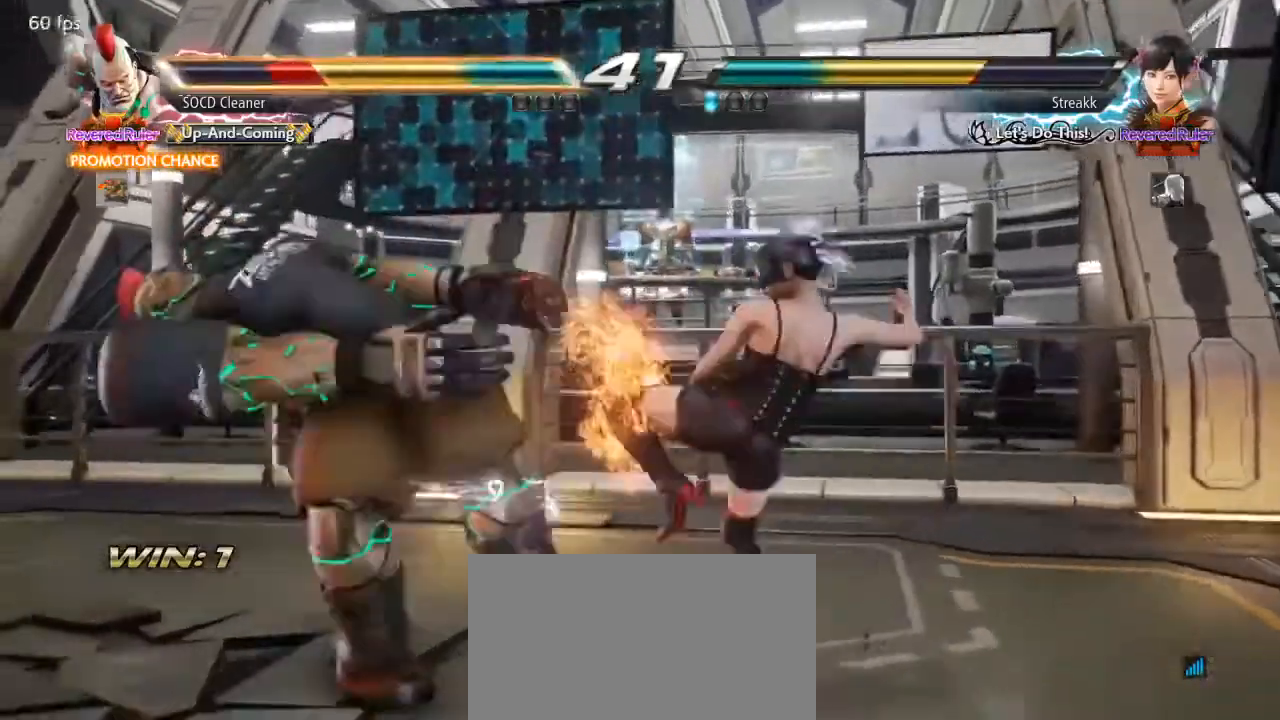
{"buttons": [], "events": []}
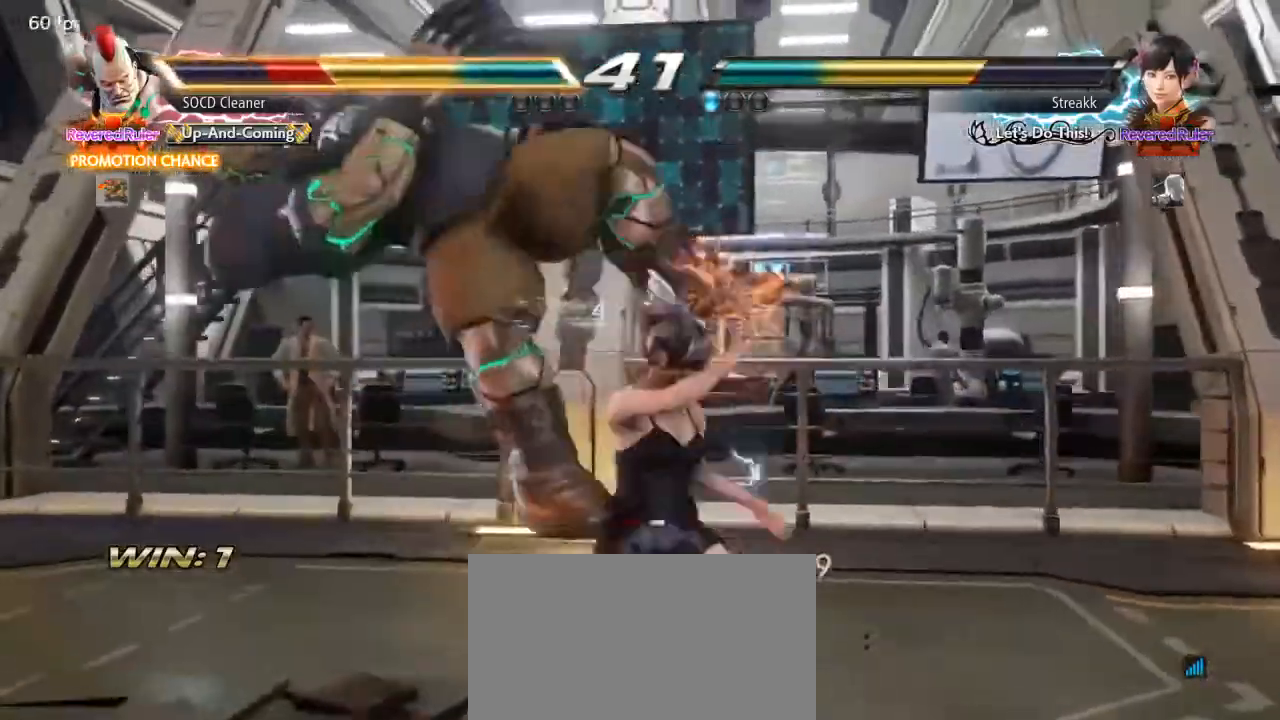
{"buttons": [], "events": []}
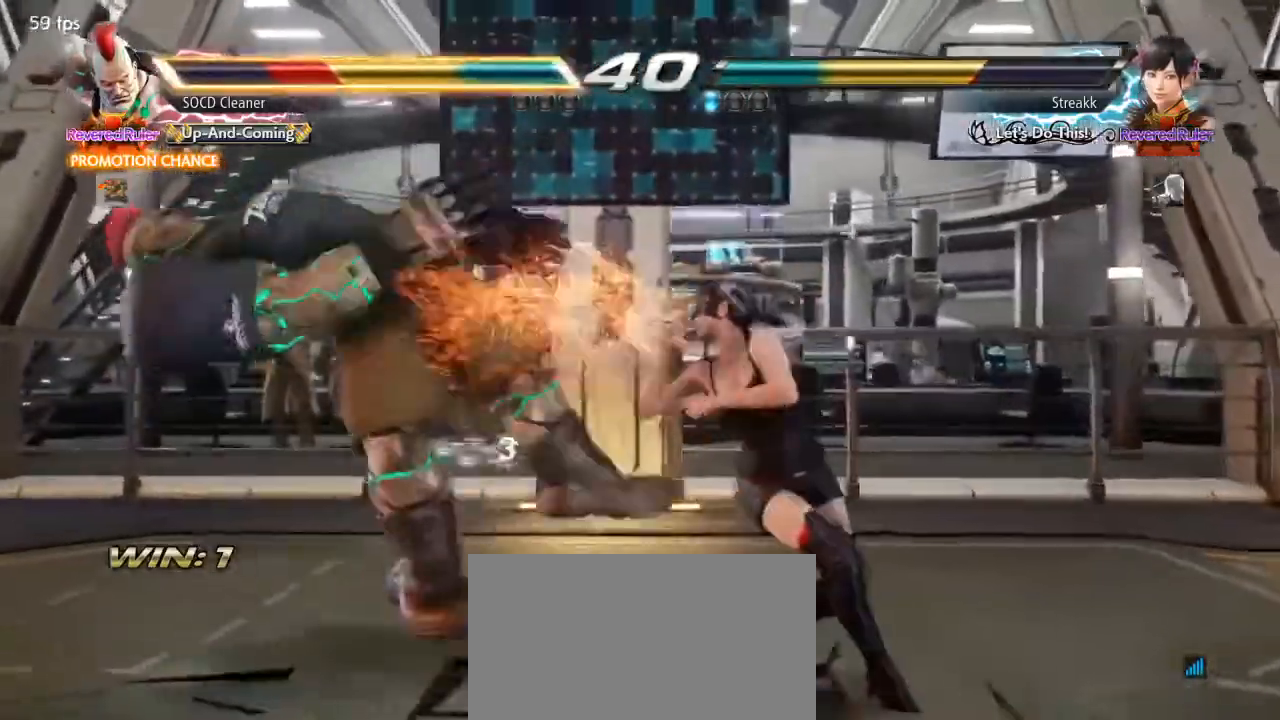
{"buttons": [], "events": []}
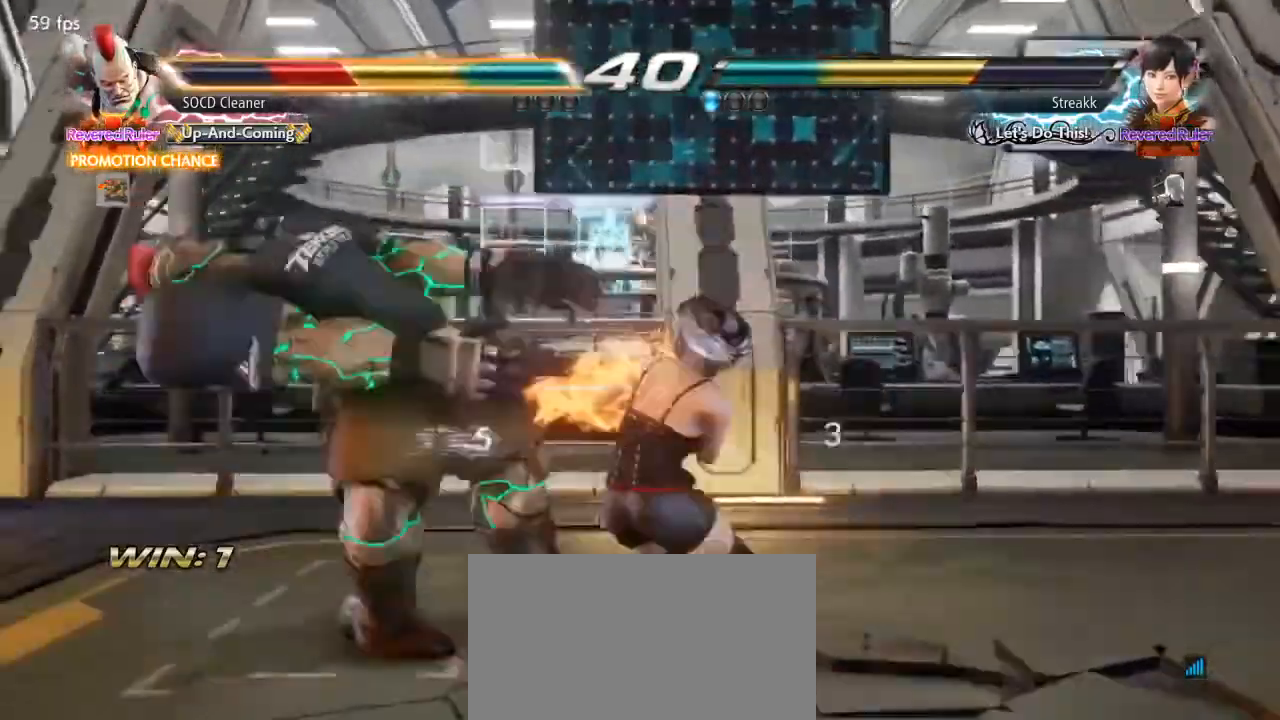
{"buttons": [], "events": []}
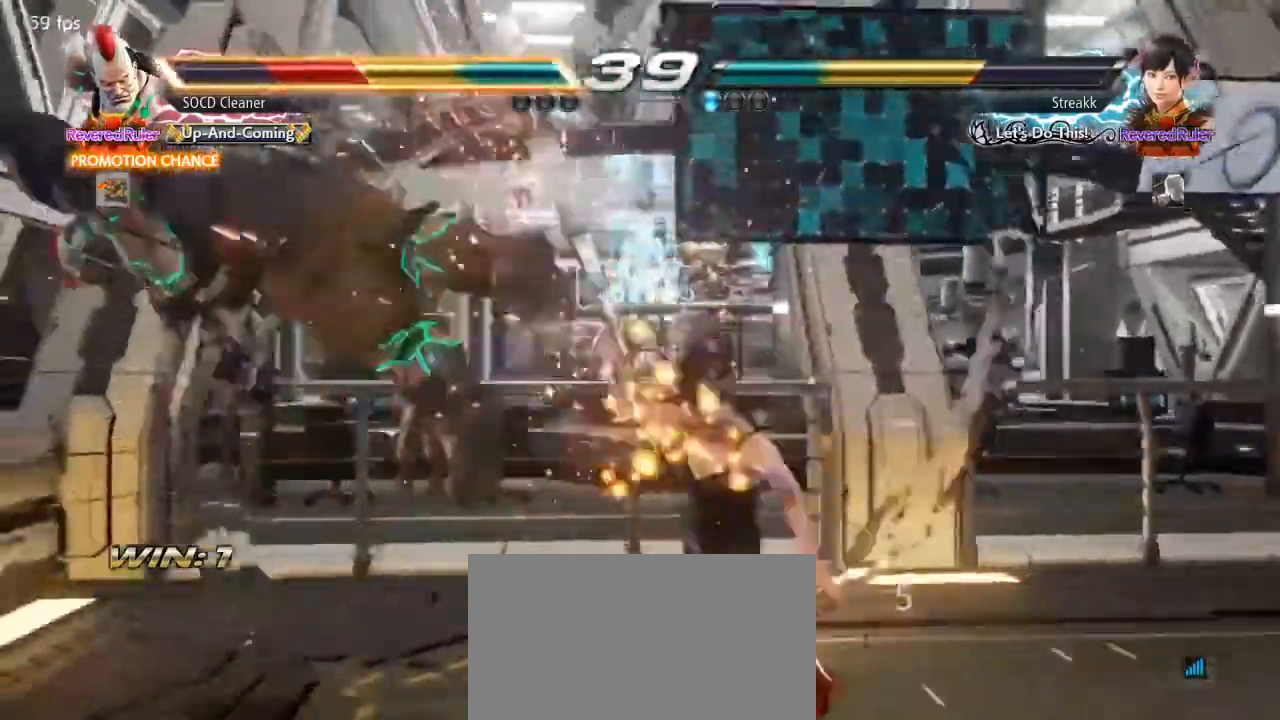
{"buttons": [], "events": []}
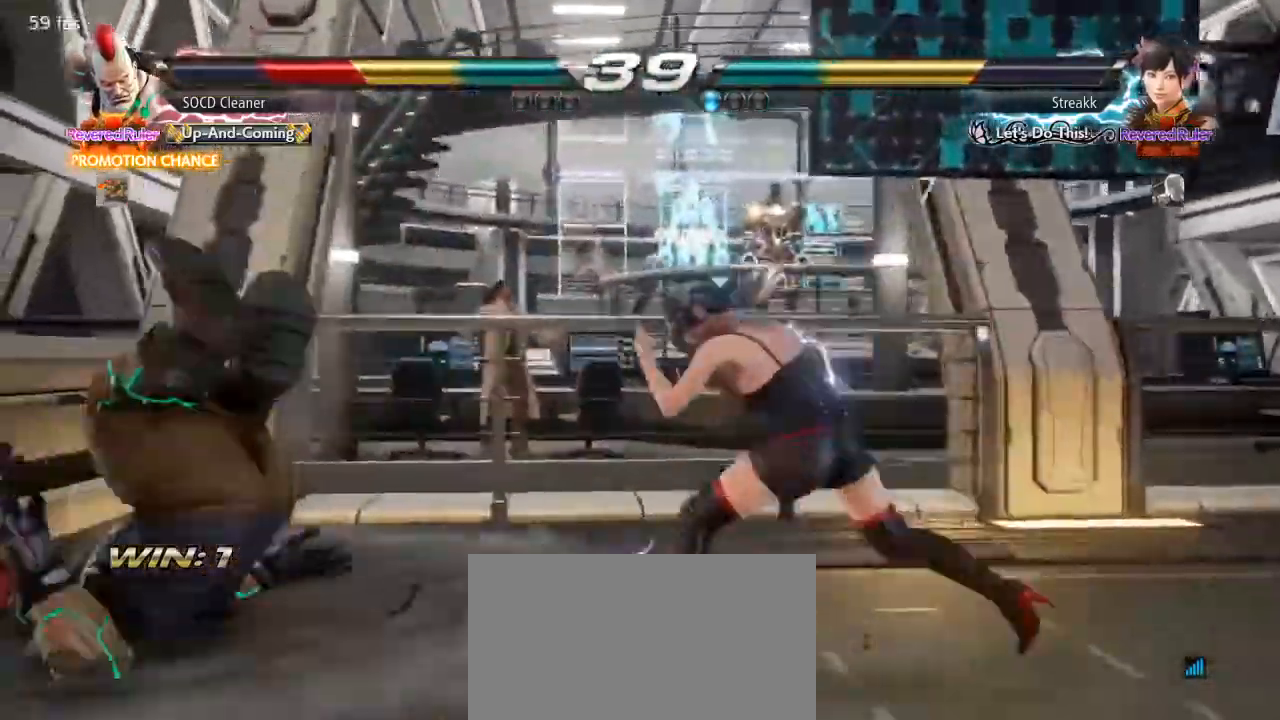
{"buttons": [], "events": []}
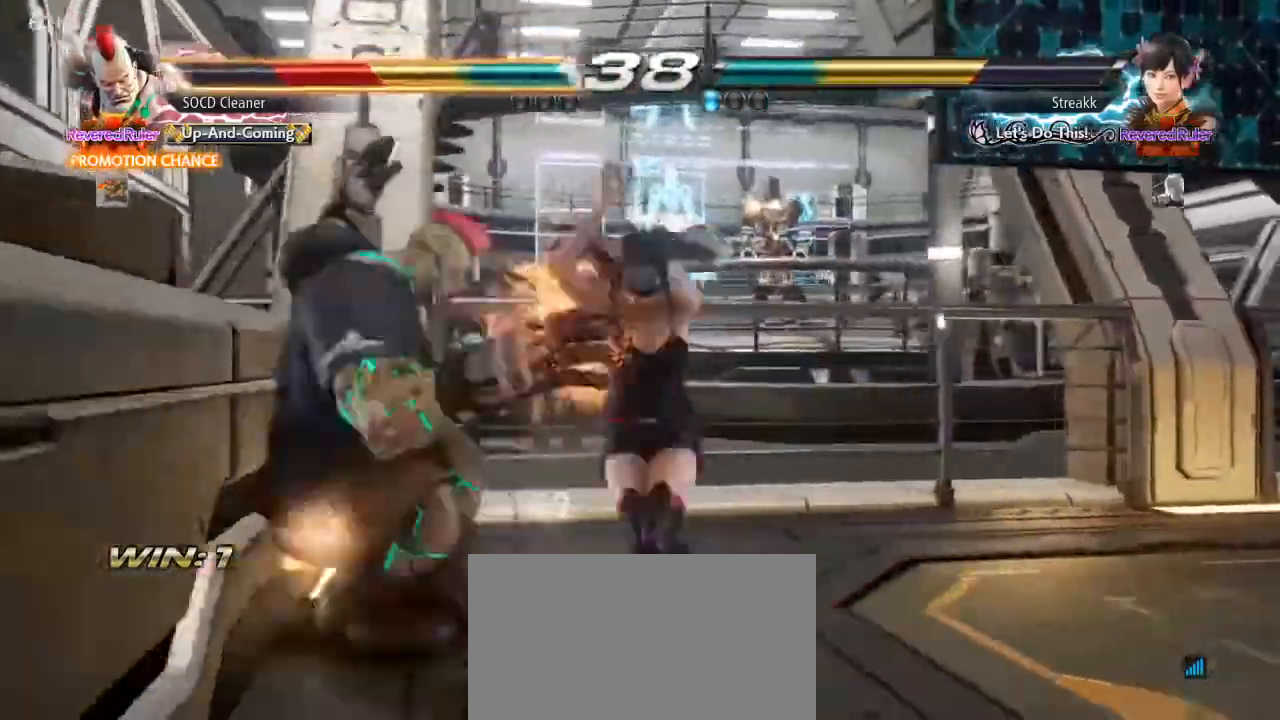
{"buttons": [], "events": []}
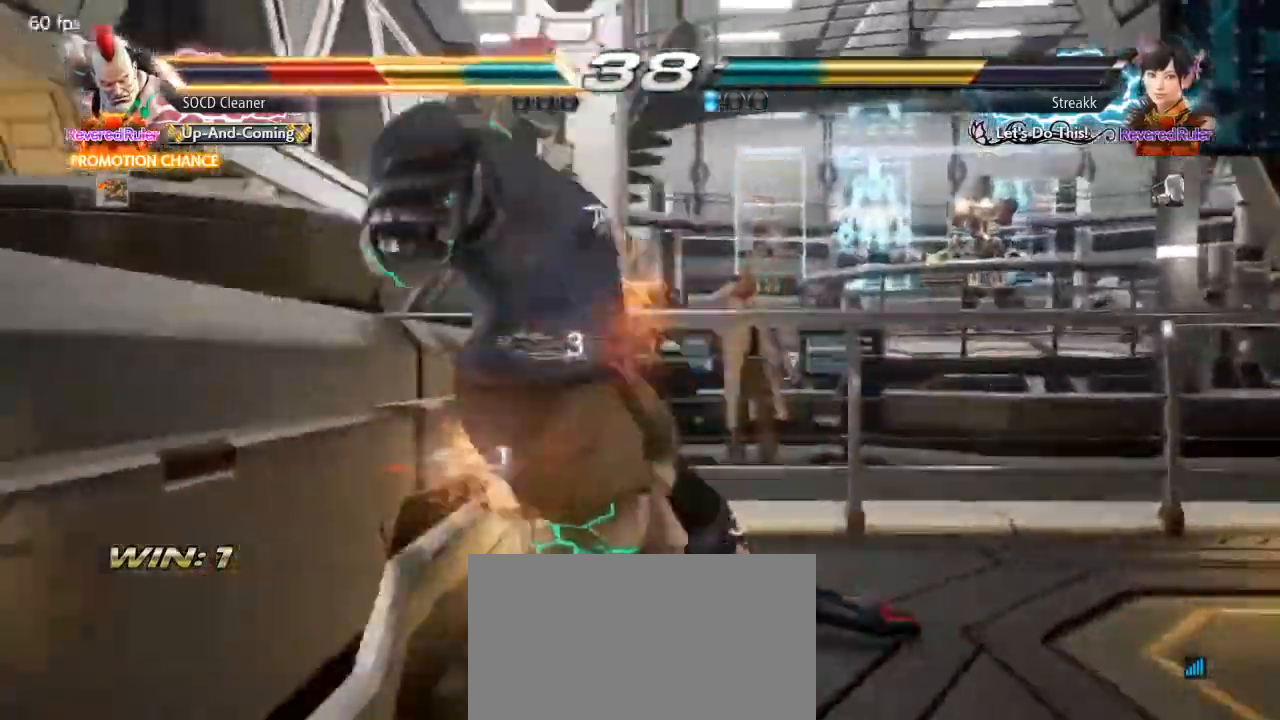
{"buttons": [], "events": []}
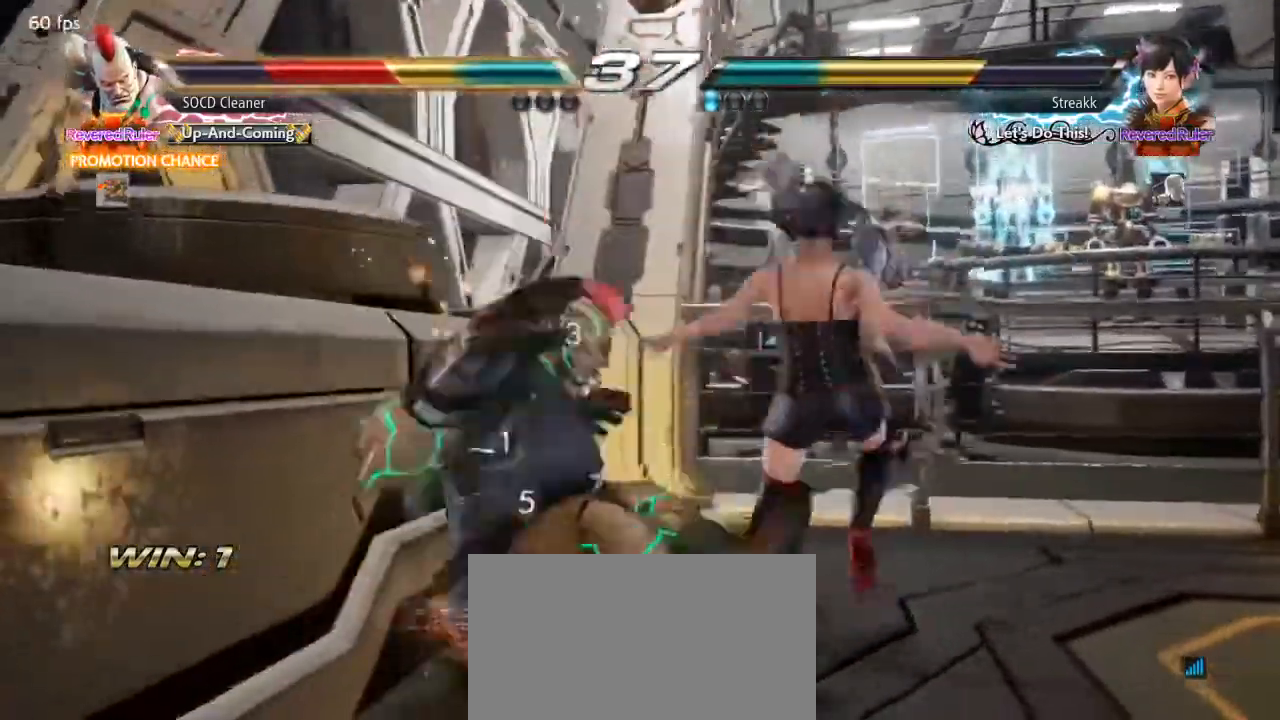
{"buttons": ["DPAD_LEFT"], "events": [[100, "DPAD_DOWN", "down"], [100, "DPAD_LEFT", "down"], [133, "SQUARE", "down"], [133, "TRIANGLE", "down"], [400, "DPAD_DOWN", "up"], [400, "DPAD_LEFT", "up"], [433, "DPAD_LEFT", "down"], [433, "SQUARE", "up"], [433, "TRIANGLE", "up"]]}
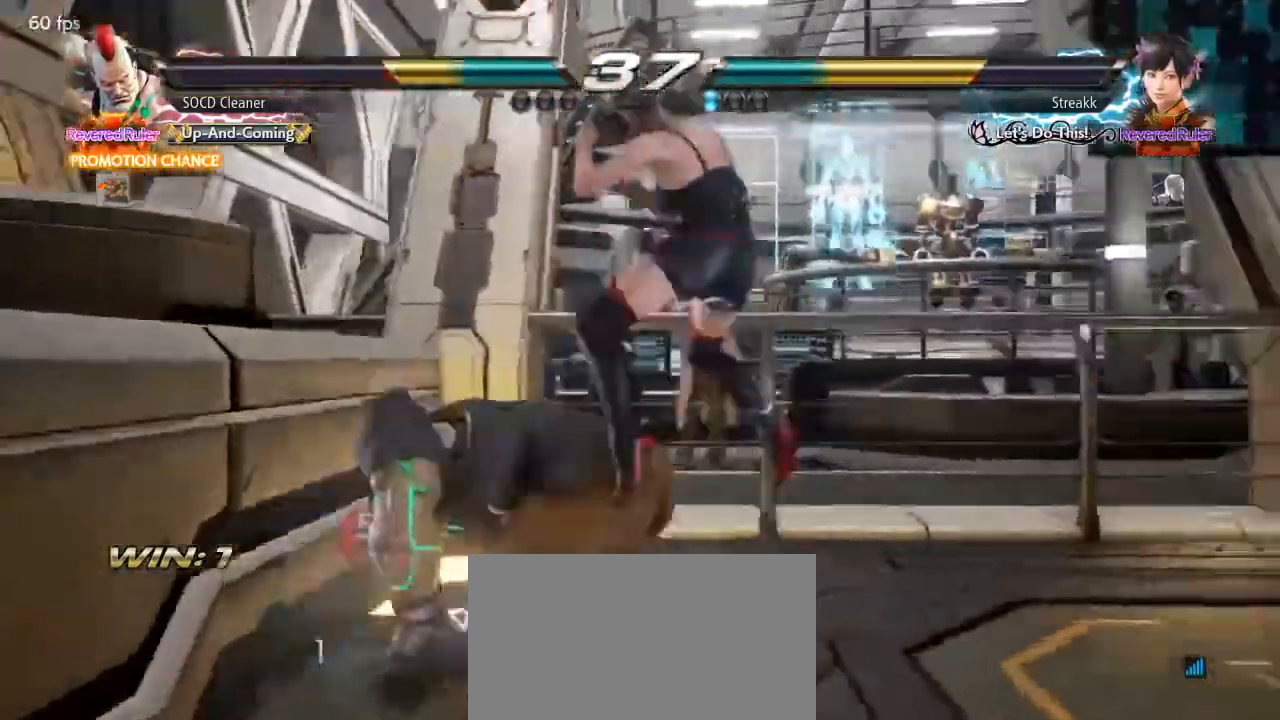
{"buttons": ["DPAD_LEFT"], "events": []}
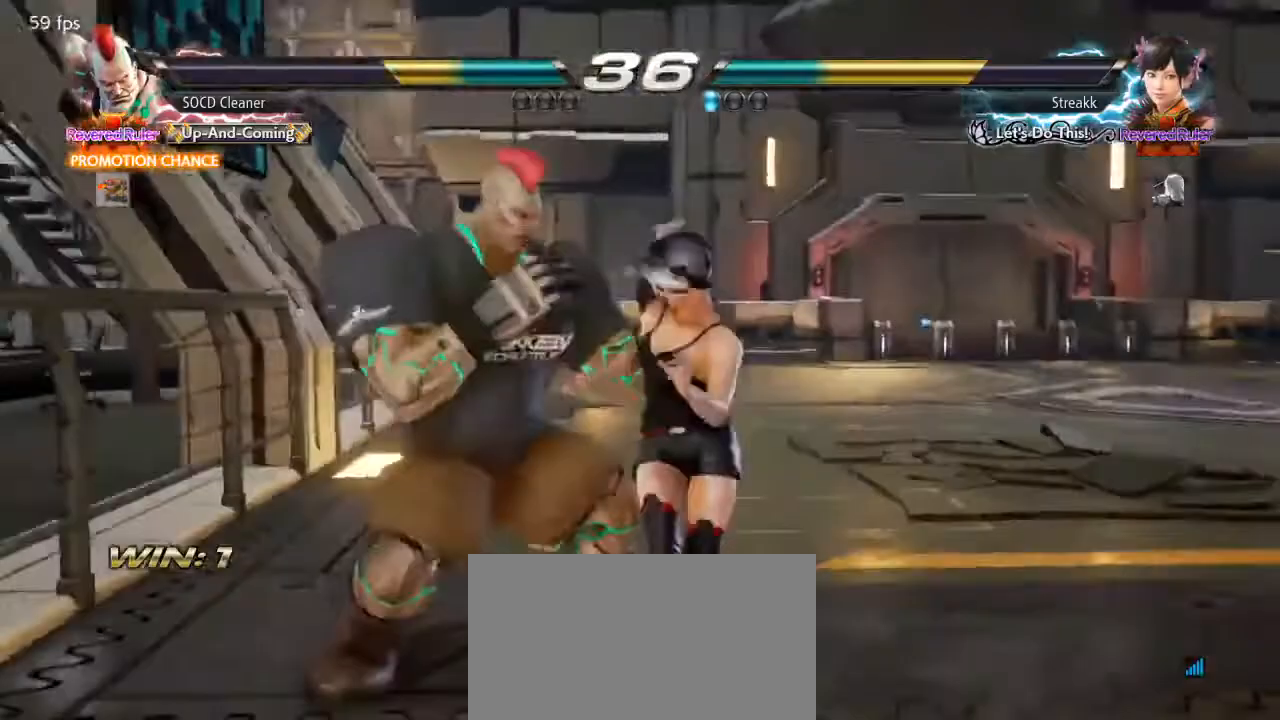
{"buttons": ["TRIANGLE"], "events": [[433, "DPAD_LEFT", "up"], [433, "TRIANGLE", "down"]]}
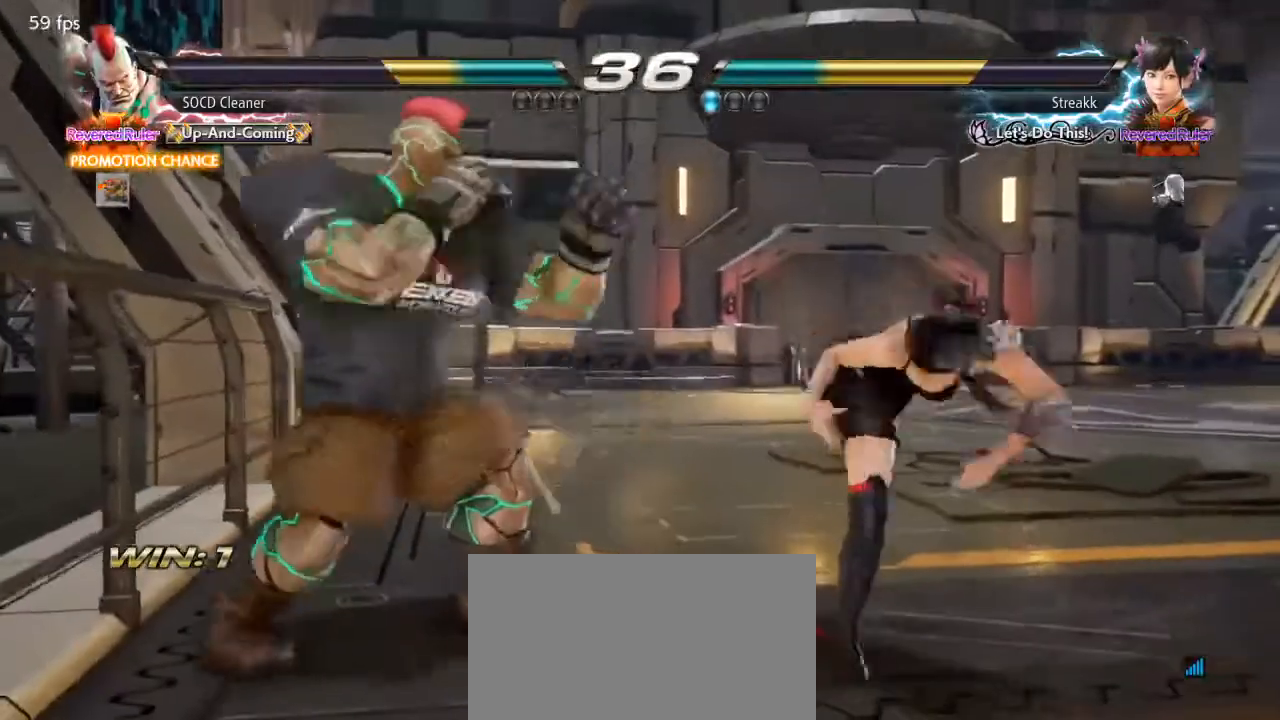
{"buttons": [], "events": [[67, "SQUARE", "down"], [67, "TRIANGLE", "up"], [233, "SQUARE", "up"]]}
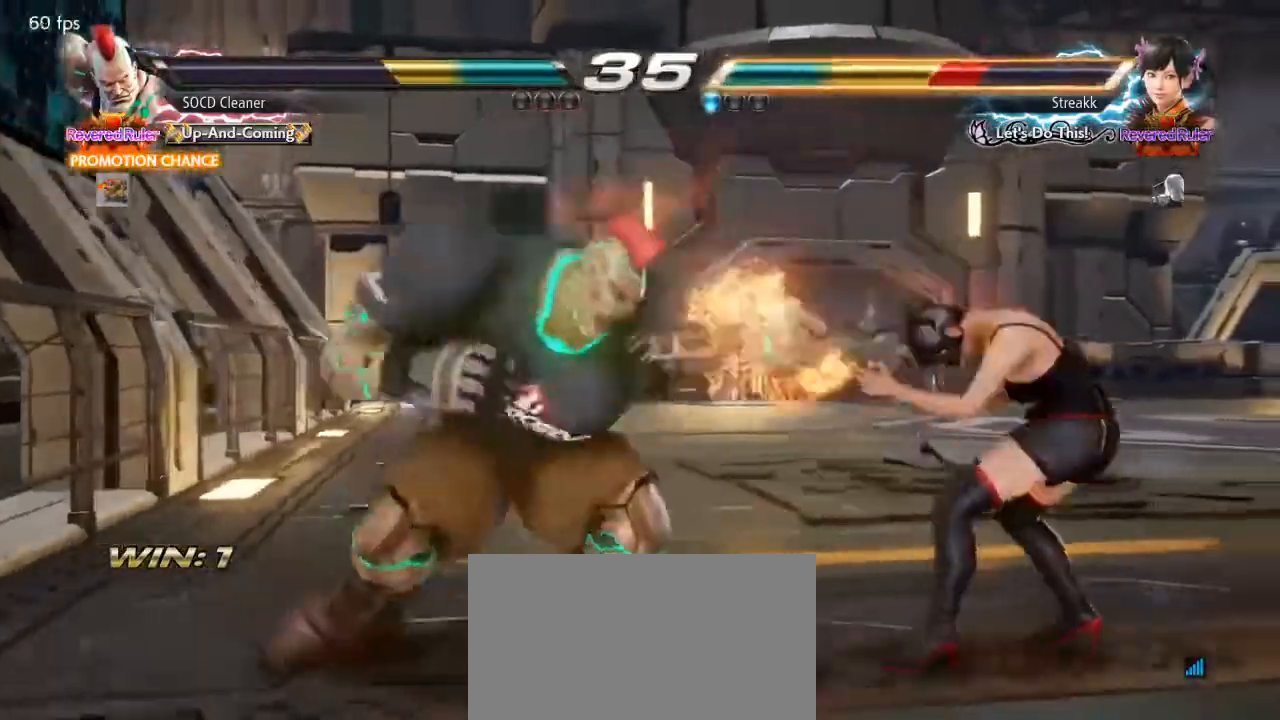
{"buttons": ["DPAD_LEFT"], "events": [[367, "TRIANGLE", "down"], [467, "TRIANGLE", "up"], [500, "DPAD_LEFT", "down"]]}
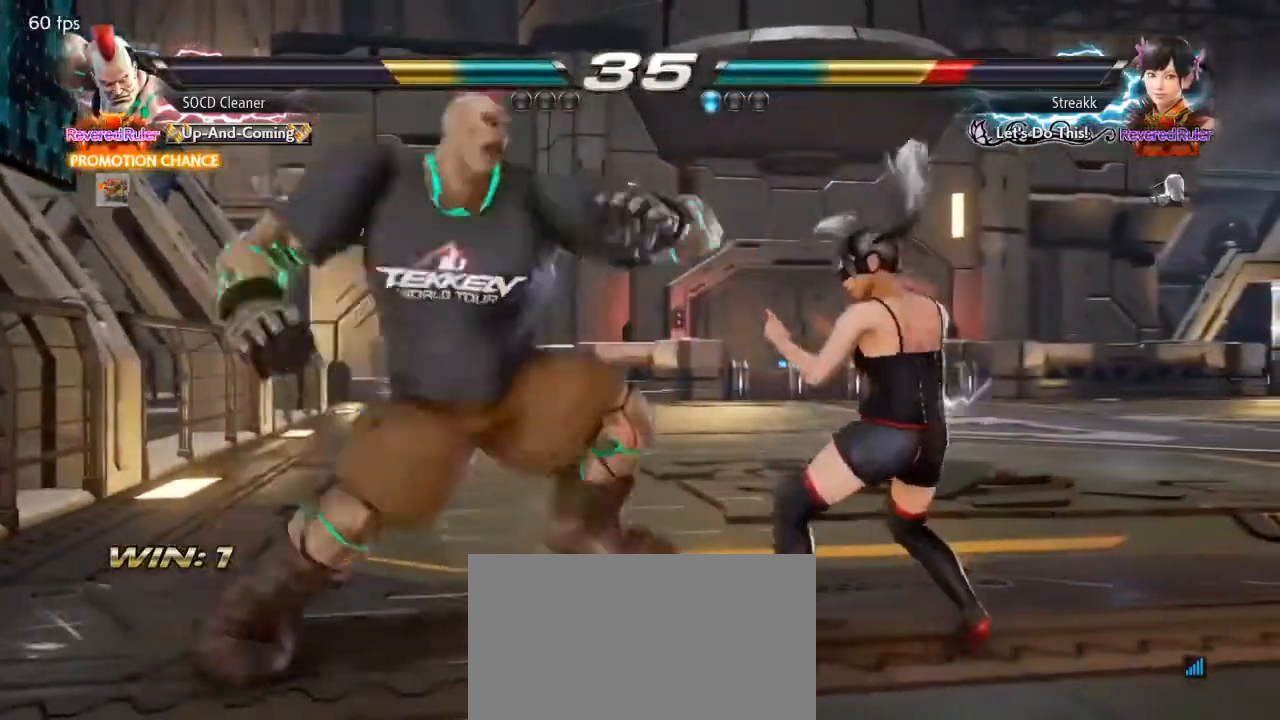
{"buttons": ["DPAD_RIGHT"], "events": [[67, "DPAD_LEFT", "up"], [133, "DPAD_LEFT", "down"], [233, "DPAD_LEFT", "up"], [333, "DPAD_LEFT", "down"], [367, "DPAD_LEFT", "up"], [433, "DPAD_RIGHT", "down"]]}
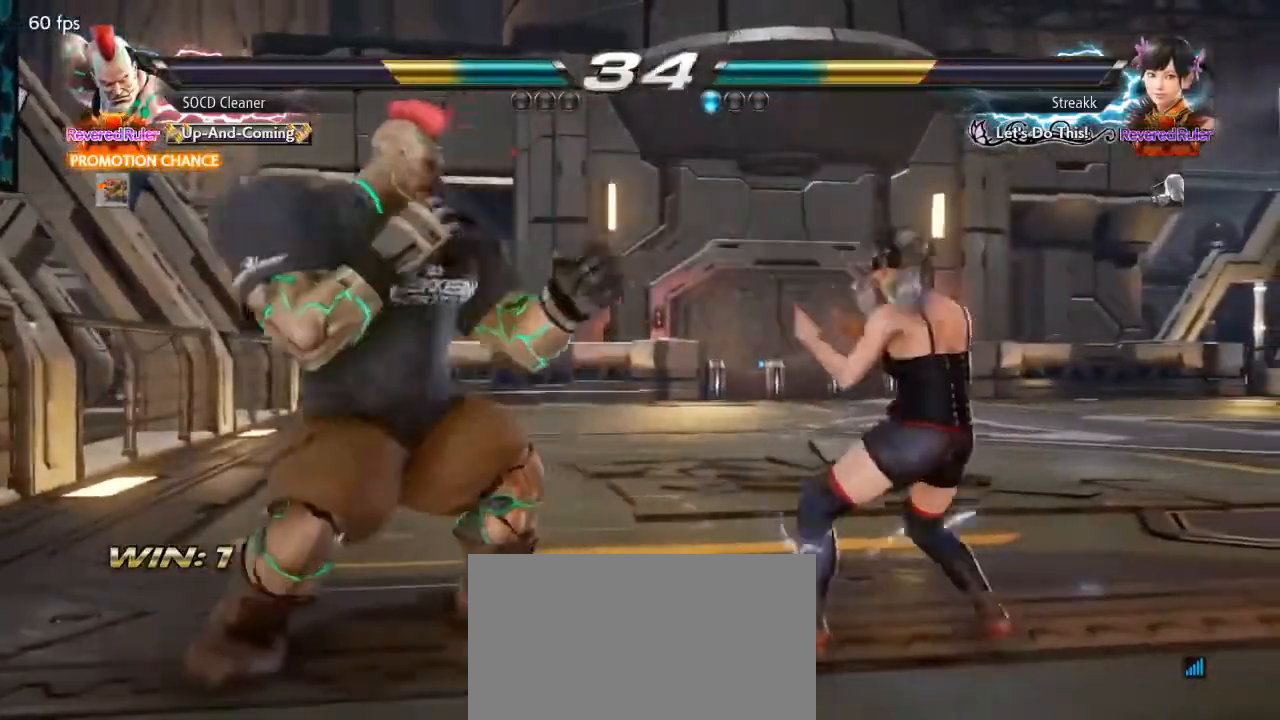
{"buttons": ["DPAD_LEFT"], "events": [[33, "DPAD_RIGHT", "up"], [67, "DPAD_RIGHT", "down"], [233, "DPAD_RIGHT", "up"], [300, "DPAD_LEFT", "down"]]}
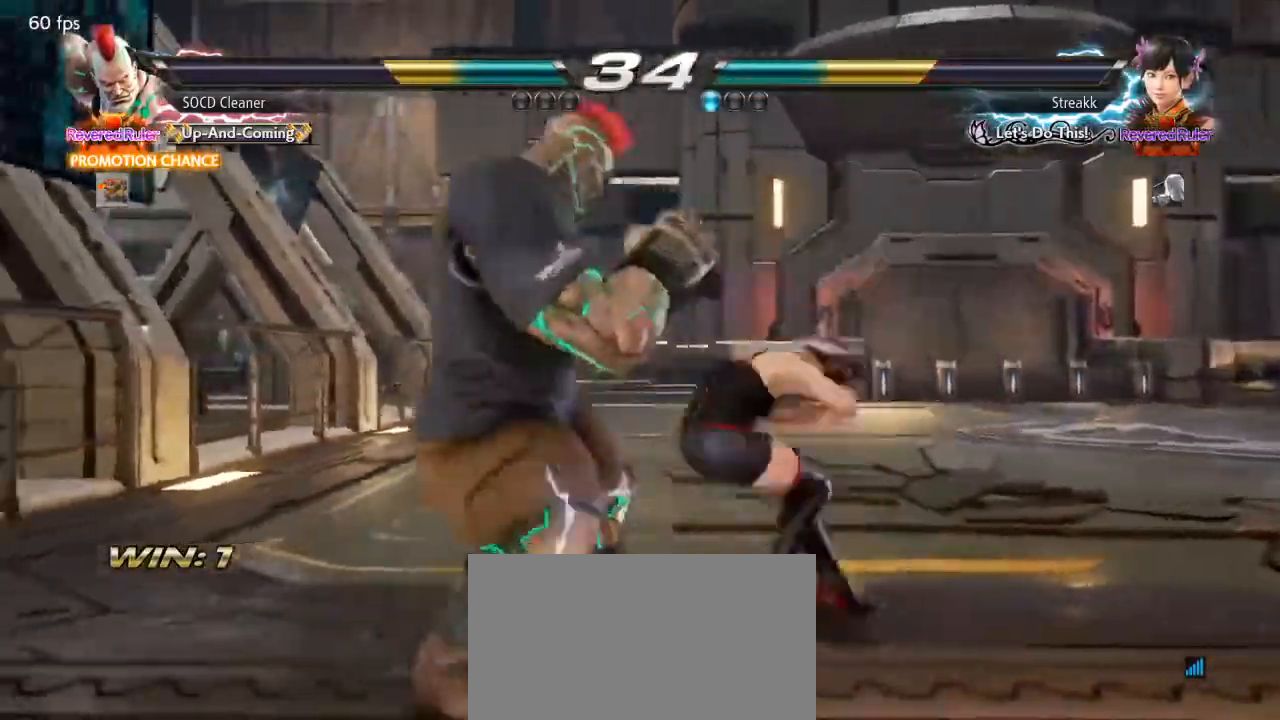
{"buttons": [], "events": [[400, "DPAD_LEFT", "up"]]}
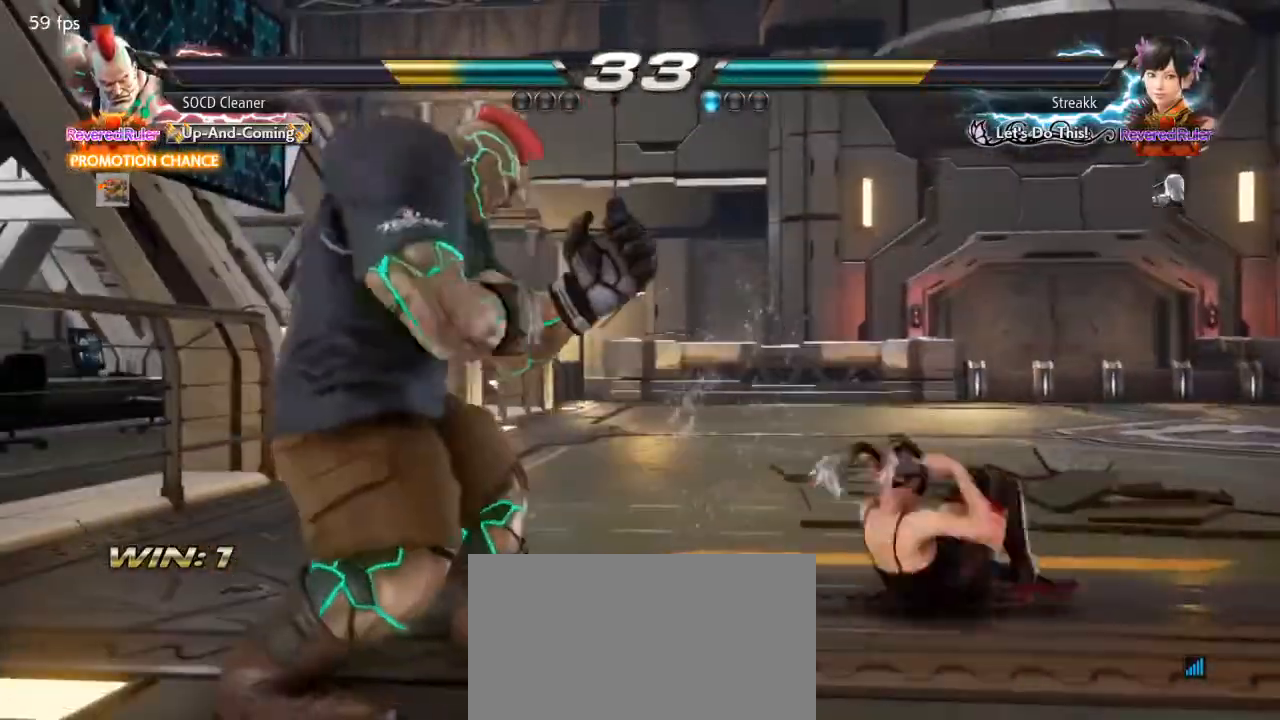
{"buttons": ["CIRCLE", "DPAD_RIGHT"], "events": [[33, "DPAD_LEFT", "down"], [167, "DPAD_LEFT", "up"], [300, "DPAD_RIGHT", "down"], [367, "DPAD_RIGHT", "up"], [433, "DPAD_RIGHT", "down"], [500, "CIRCLE", "down"]]}
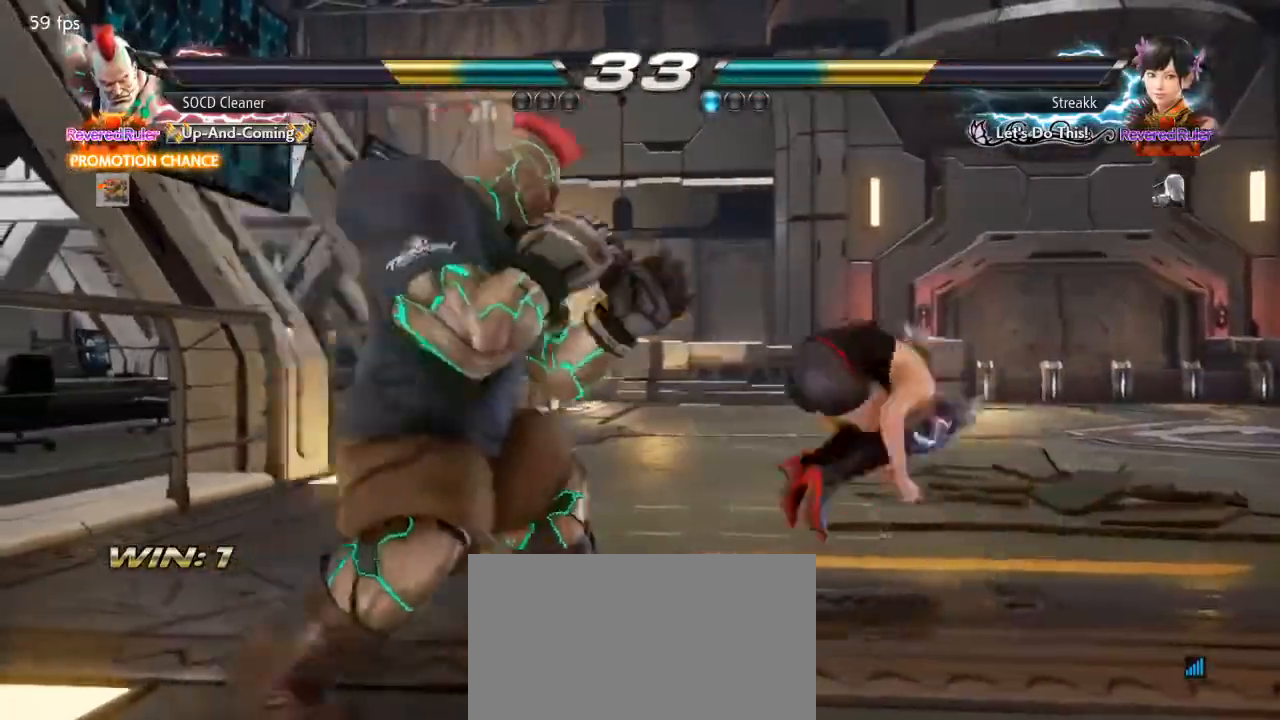
{"buttons": [], "events": [[67, "DPAD_RIGHT", "up"], [133, "CIRCLE", "up"], [133, "DPAD_LEFT", "down"], [400, "DPAD_LEFT", "up"]]}
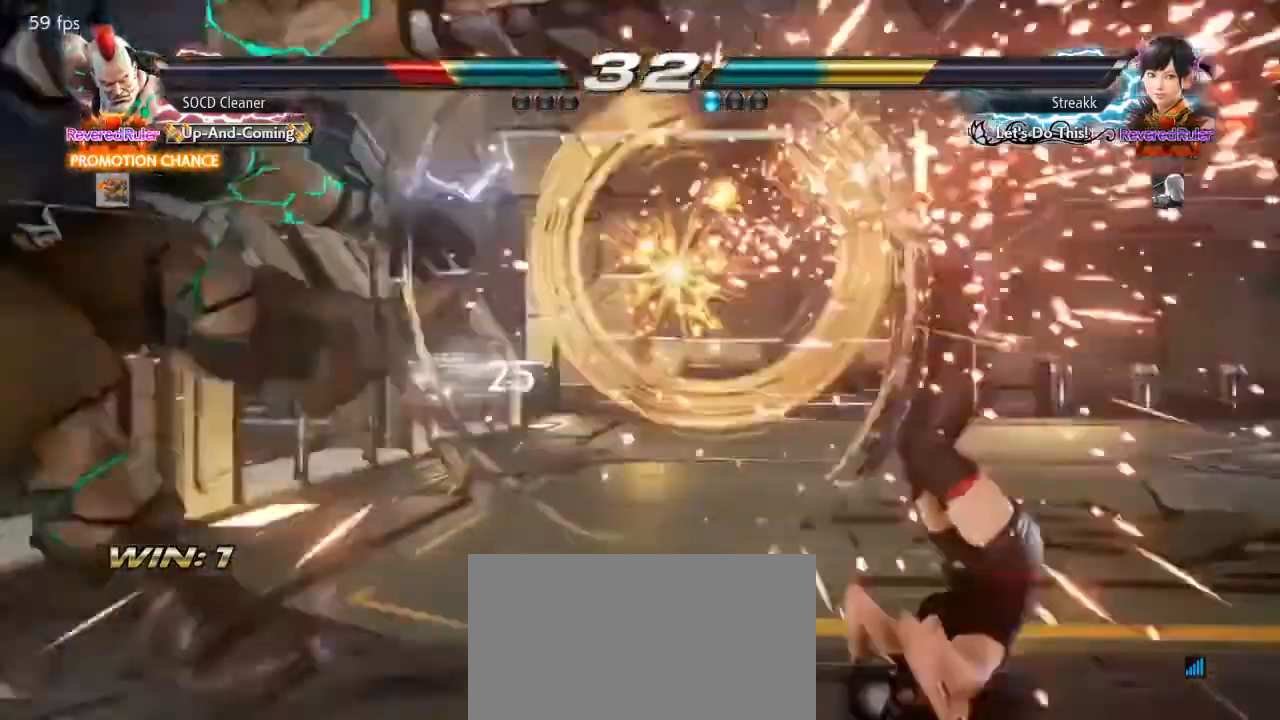
{"buttons": [], "events": []}